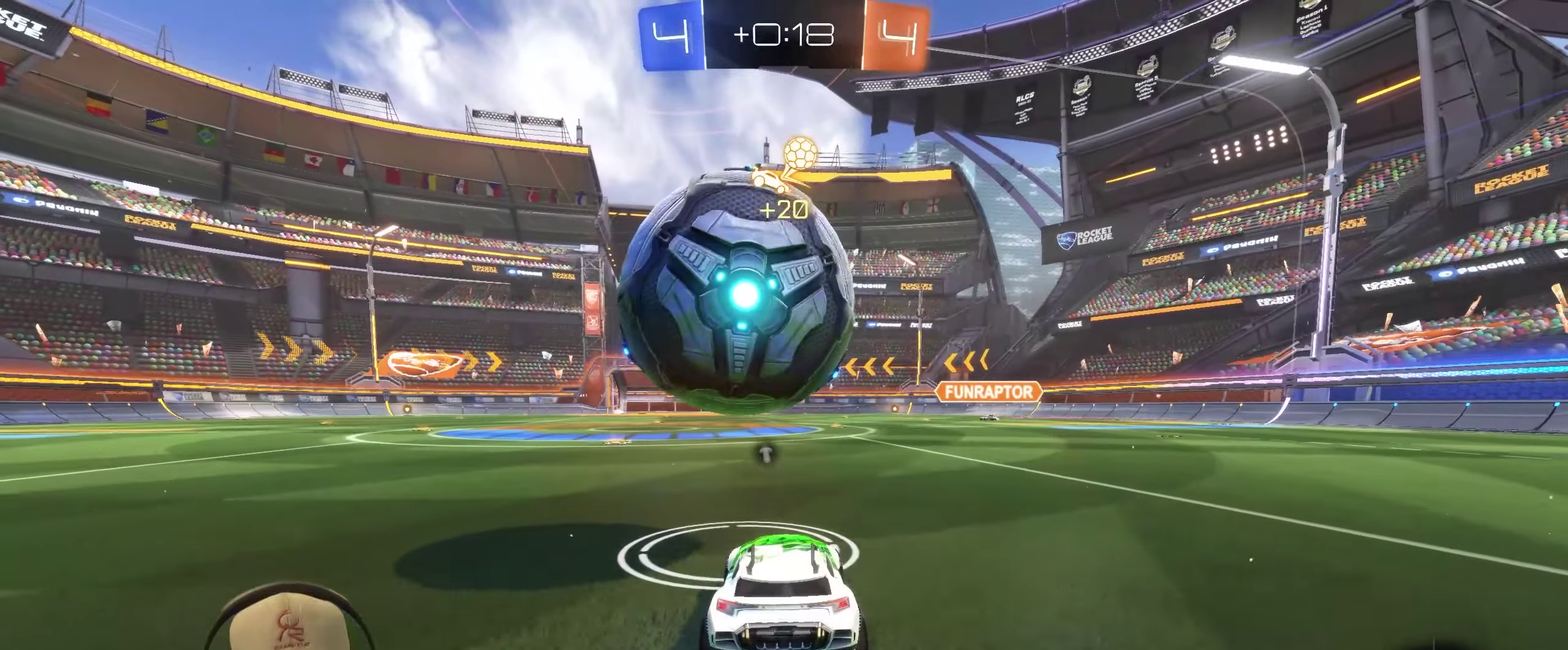
Gameplay with a controller (PlayStation layout); each line is a JSON object with the inputs held at the frame after it. "events" lists button and stick changes between this image and that frame as [ms after this image, input, new state], when the widget could be followed in between. Not read: L3 R3.
{"buttons": ["R2"], "left_stick": "down-right", "right_stick": "center"}
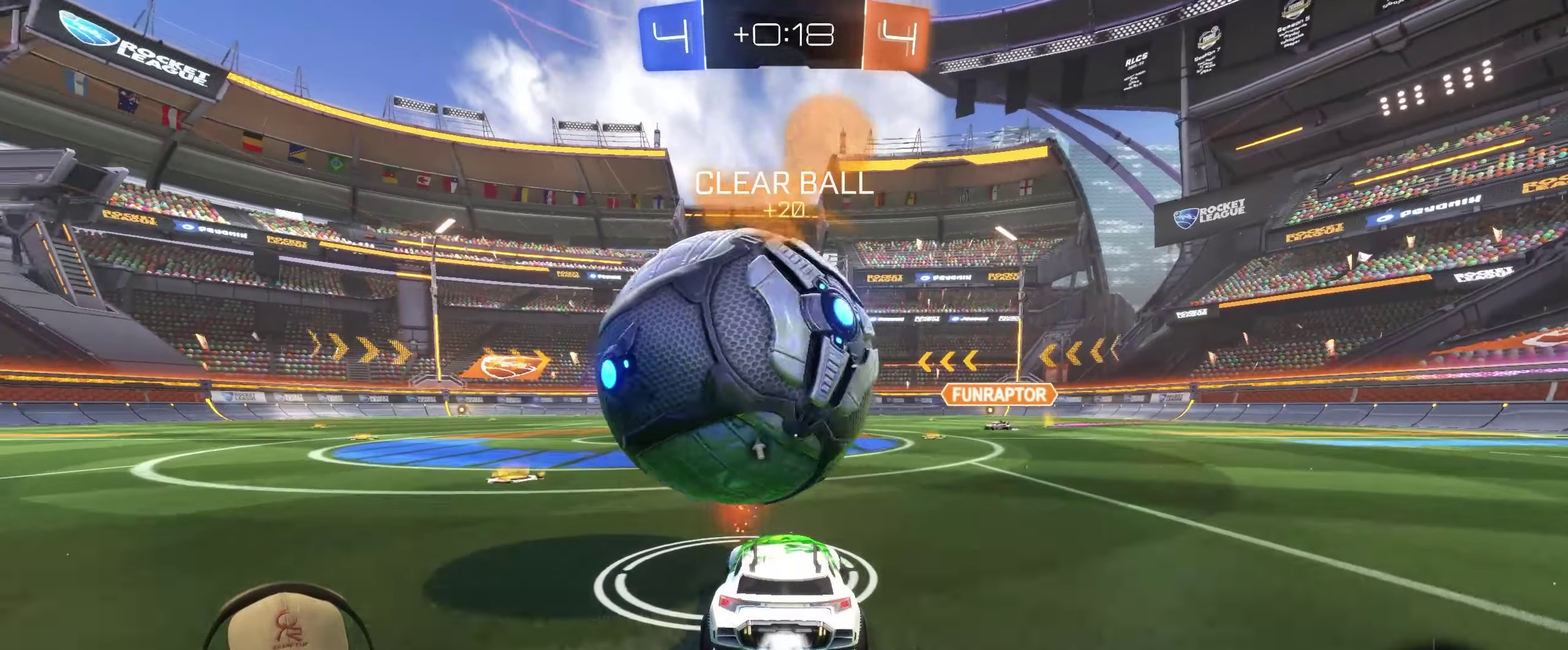
{"buttons": ["R2"], "left_stick": "left", "right_stick": "center"}
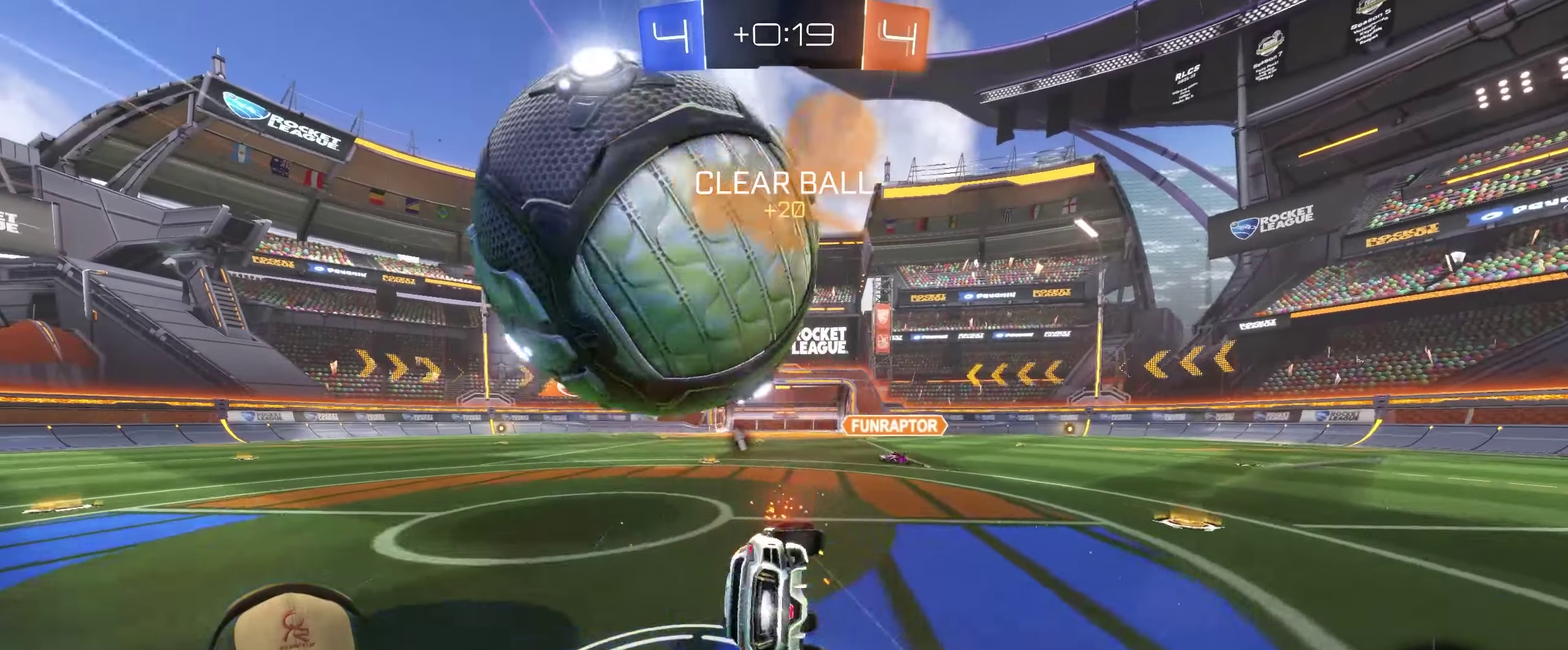
{"buttons": [], "left_stick": "down-left", "right_stick": "center"}
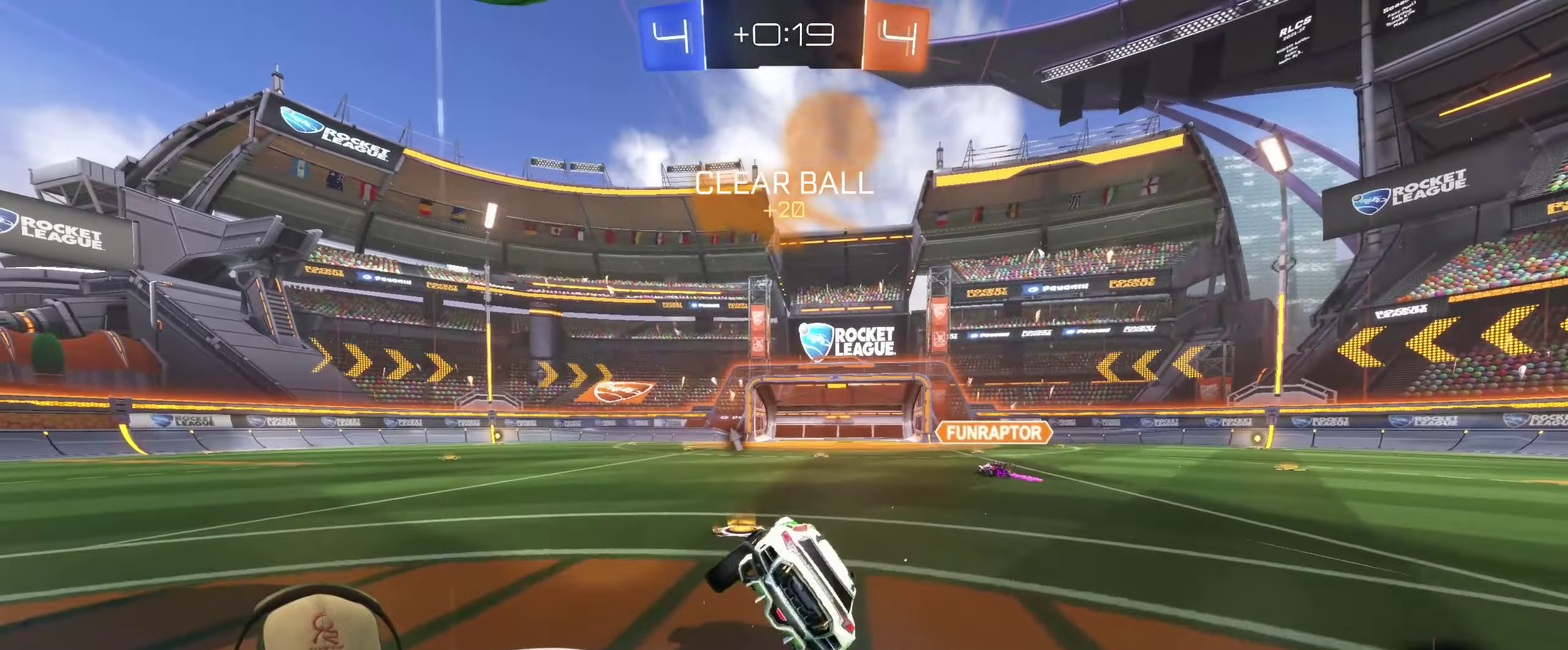
{"buttons": ["R2"], "left_stick": "center", "right_stick": "center"}
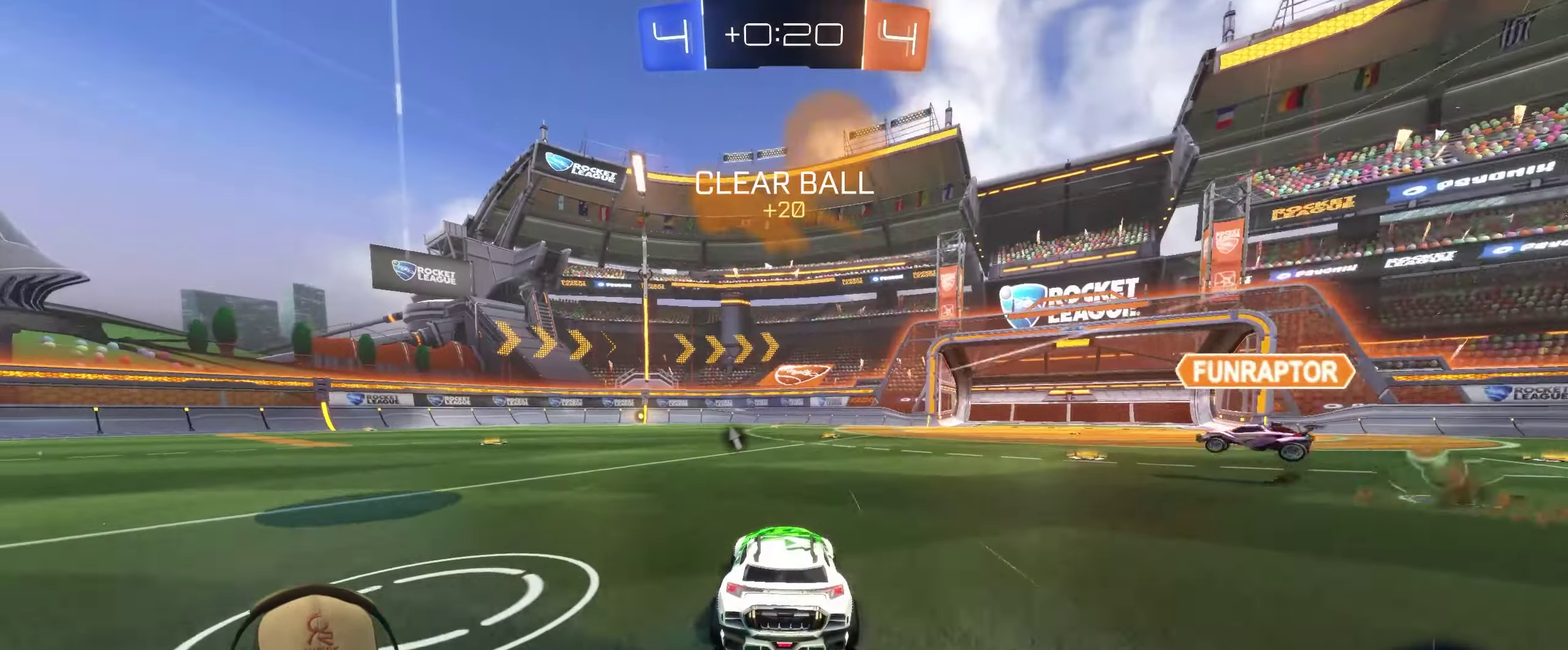
{"buttons": ["R2"], "left_stick": "center", "right_stick": "center", "events": [[17, "R2", "up"], [117, "left_stick", "left"], [417, "R2", "down"], [467, "left_stick", "center"]]}
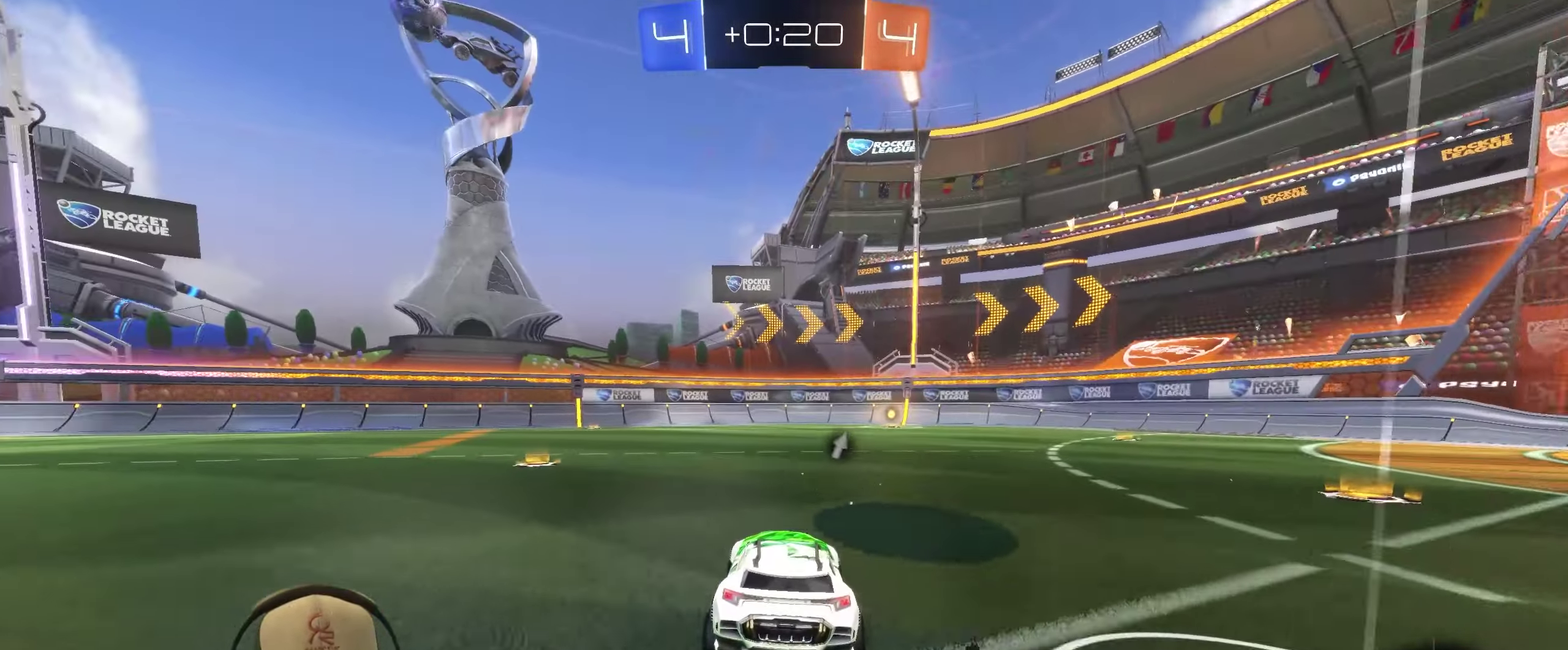
{"buttons": ["R2"], "left_stick": "up-right", "right_stick": "center", "events": [[67, "TRIANGLE", "down"], [167, "TRIANGLE", "up"], [283, "left_stick", "right"], [333, "left_stick", "up-right"]]}
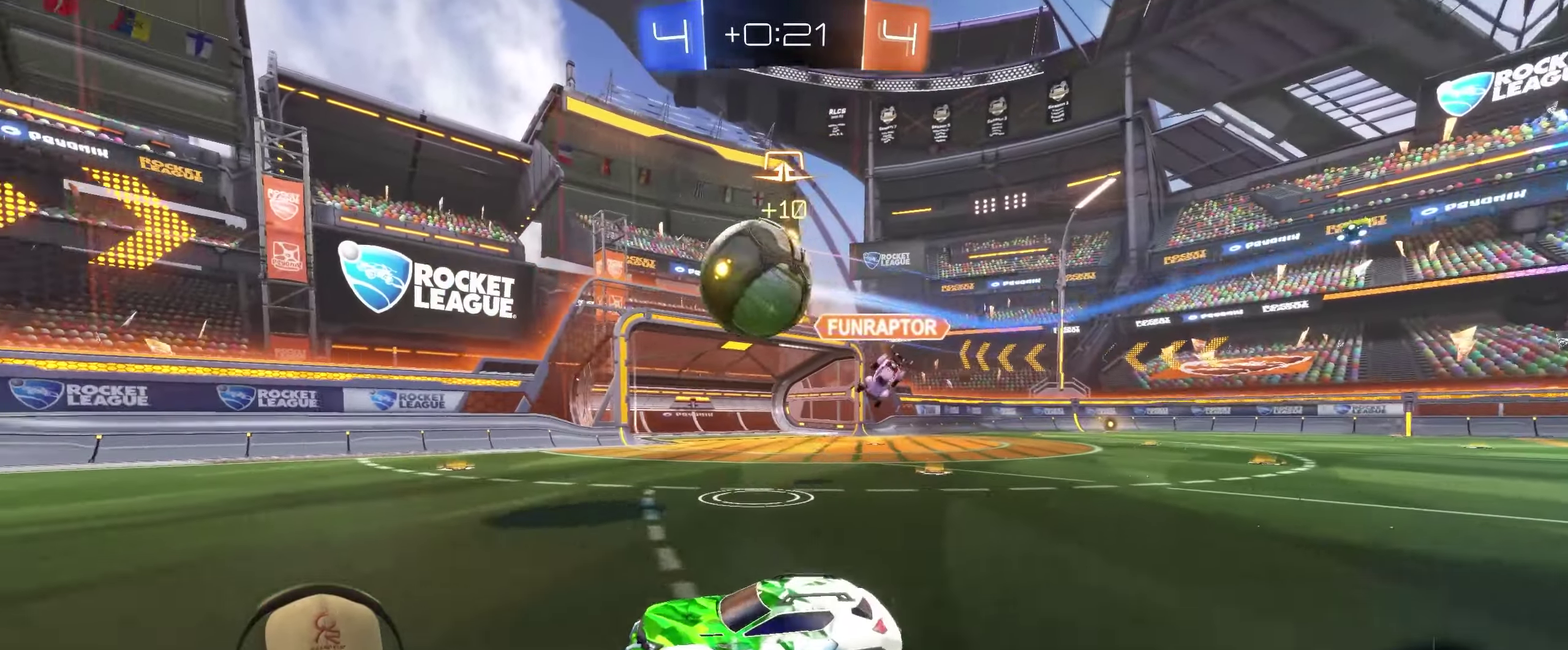
{"buttons": ["R2"], "left_stick": "left", "right_stick": "center", "events": [[150, "left_stick", "center"], [433, "left_stick", "left"]]}
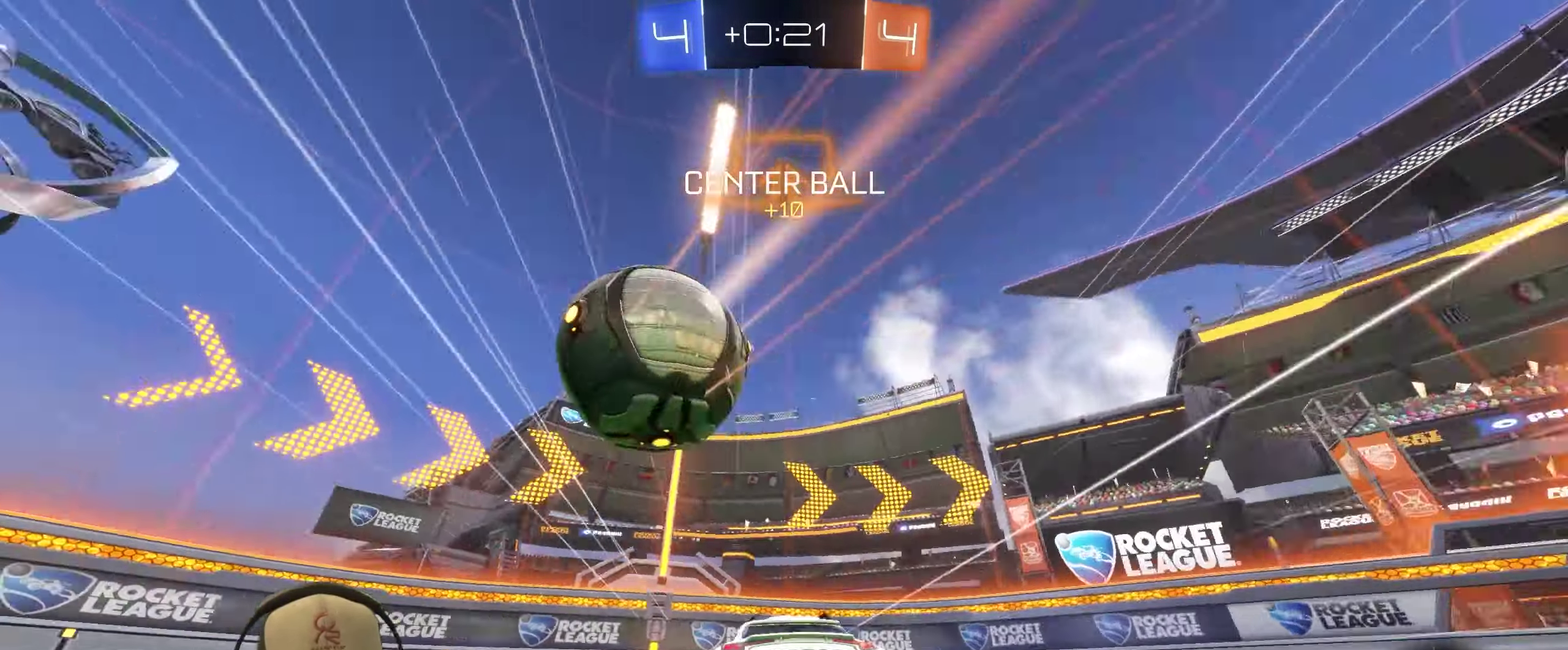
{"buttons": ["R2"], "left_stick": "left", "right_stick": "center", "events": []}
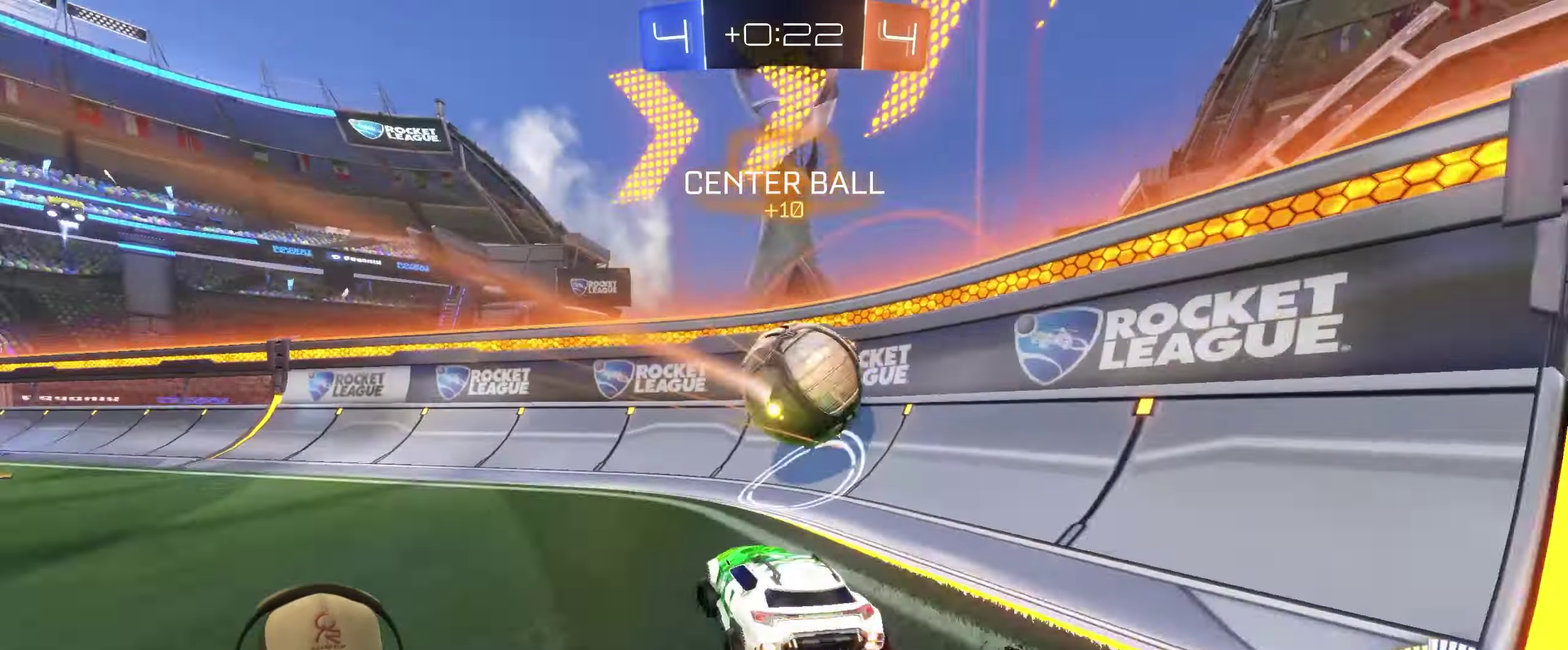
{"buttons": ["R2"], "left_stick": "left", "right_stick": "center", "events": [[150, "left_stick", "up-right"], [200, "left_stick", "right"], [383, "left_stick", "center"], [467, "left_stick", "left"]]}
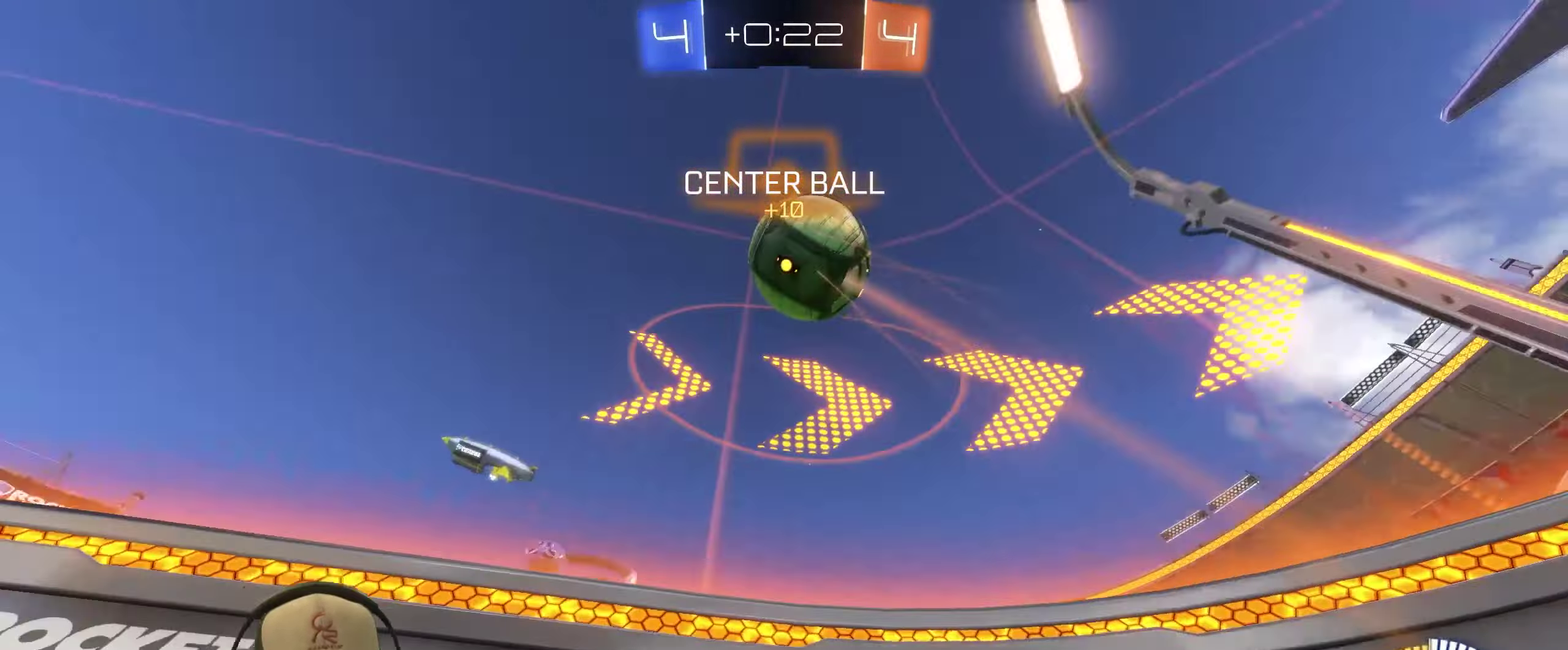
{"buttons": ["R2"], "left_stick": "left", "right_stick": "center", "events": [[150, "left_stick", "up-right"], [250, "left_stick", "center"], [384, "left_stick", "left"]]}
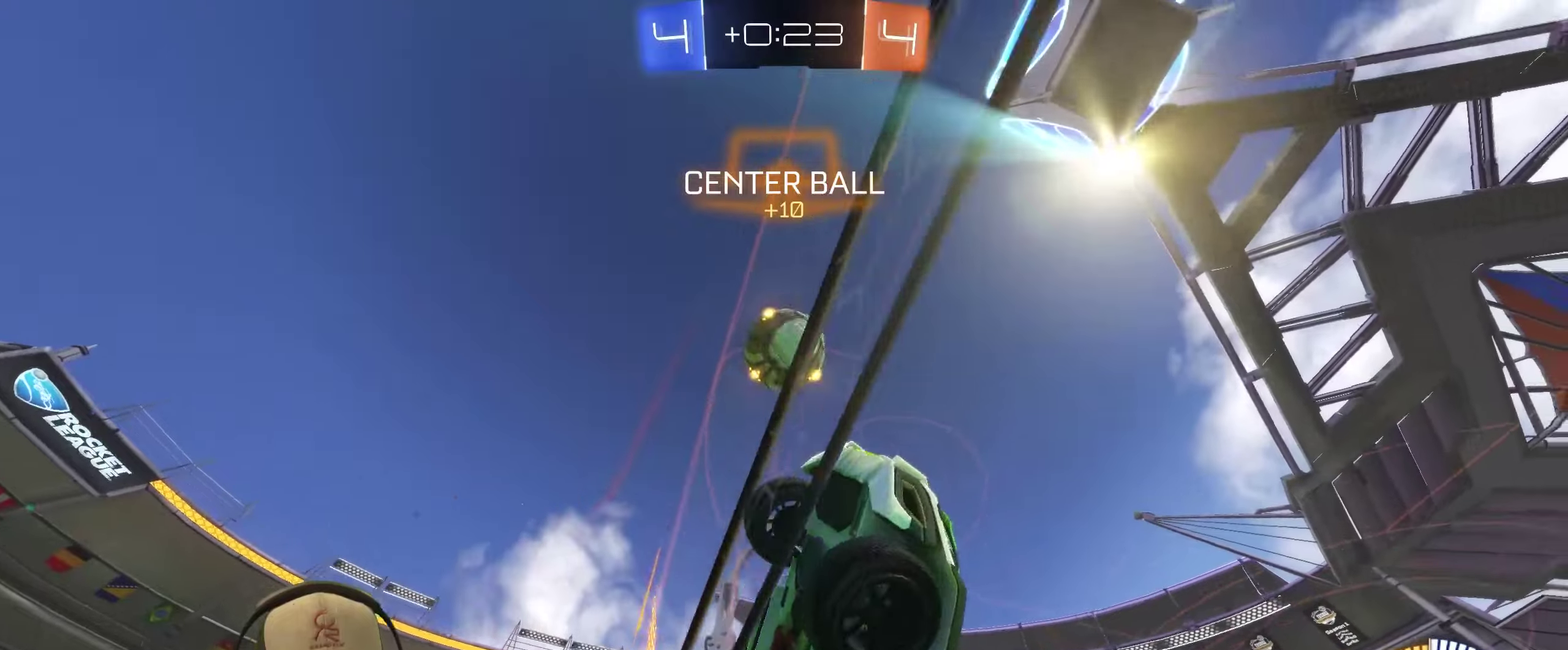
{"buttons": ["R2"], "left_stick": "up-right", "right_stick": "center", "events": [[233, "left_stick", "up-right"]]}
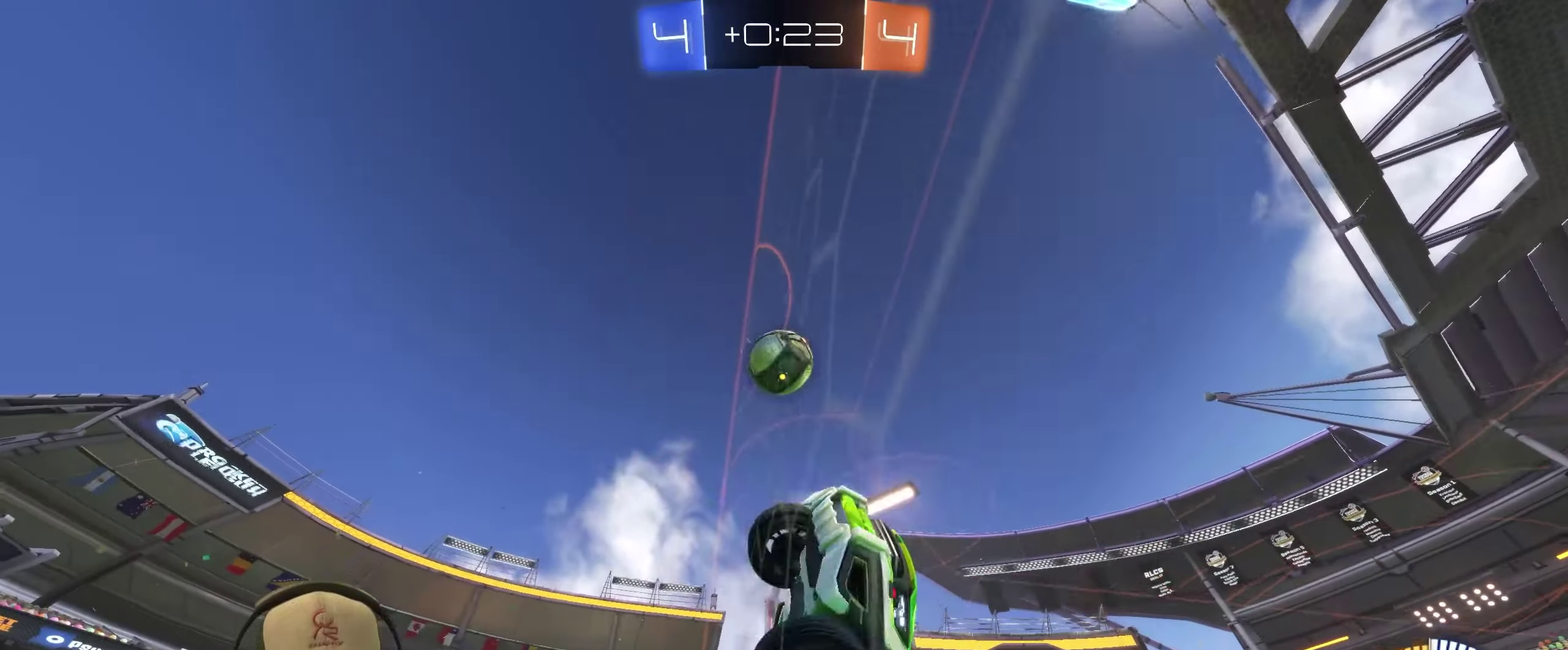
{"buttons": ["R2"], "left_stick": "left", "right_stick": "center", "events": [[50, "left_stick", "right"], [150, "left_stick", "left"]]}
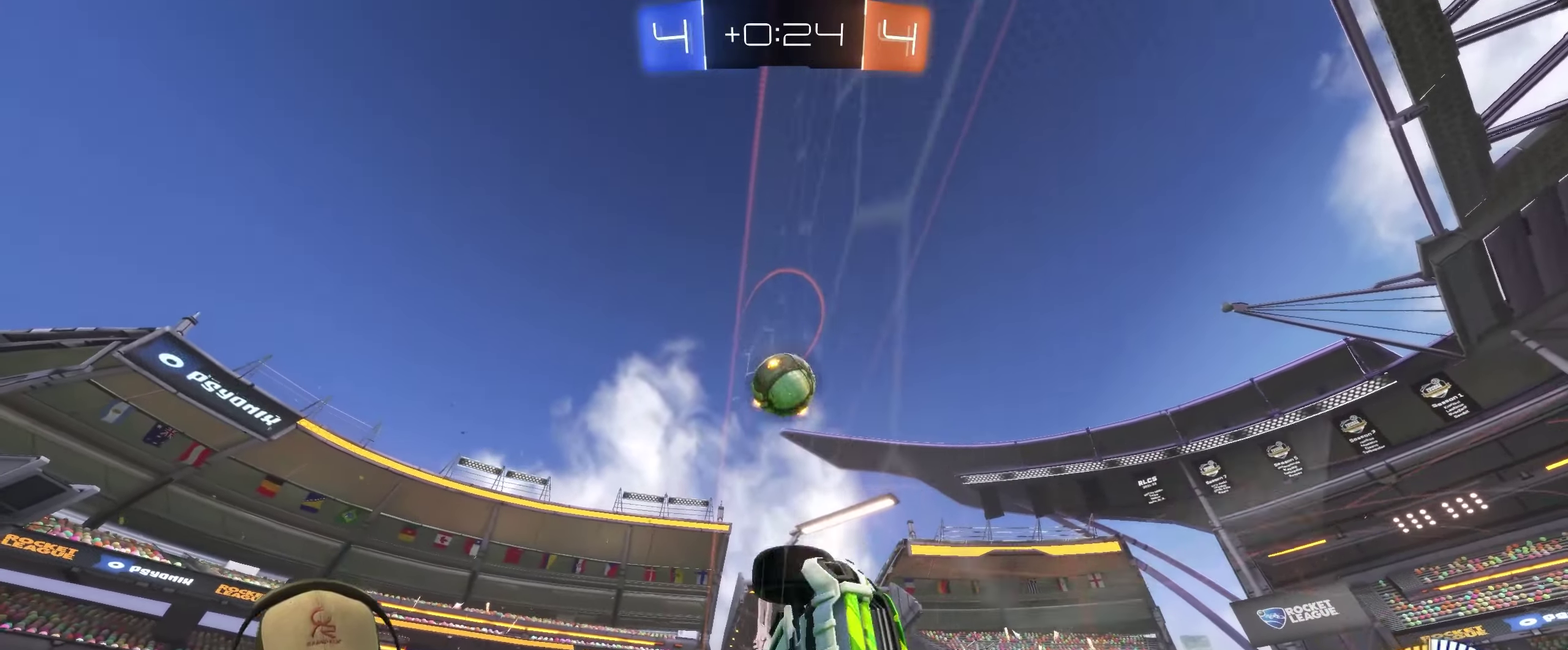
{"buttons": ["R2"], "left_stick": "left", "right_stick": "center", "events": []}
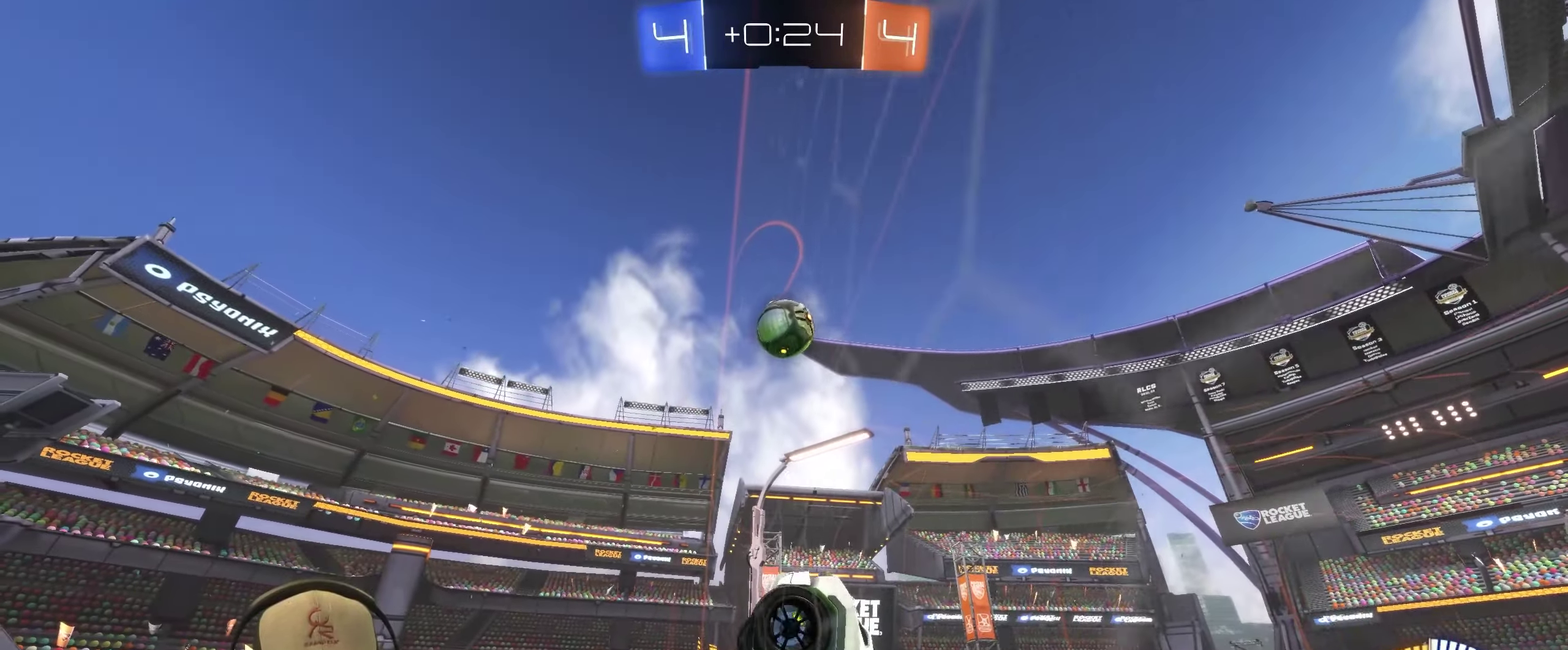
{"buttons": ["L2"], "left_stick": "down-right", "right_stick": "center", "events": [[116, "R2", "up"], [383, "L2", "down"], [416, "left_stick", "center"], [466, "left_stick", "down-right"]]}
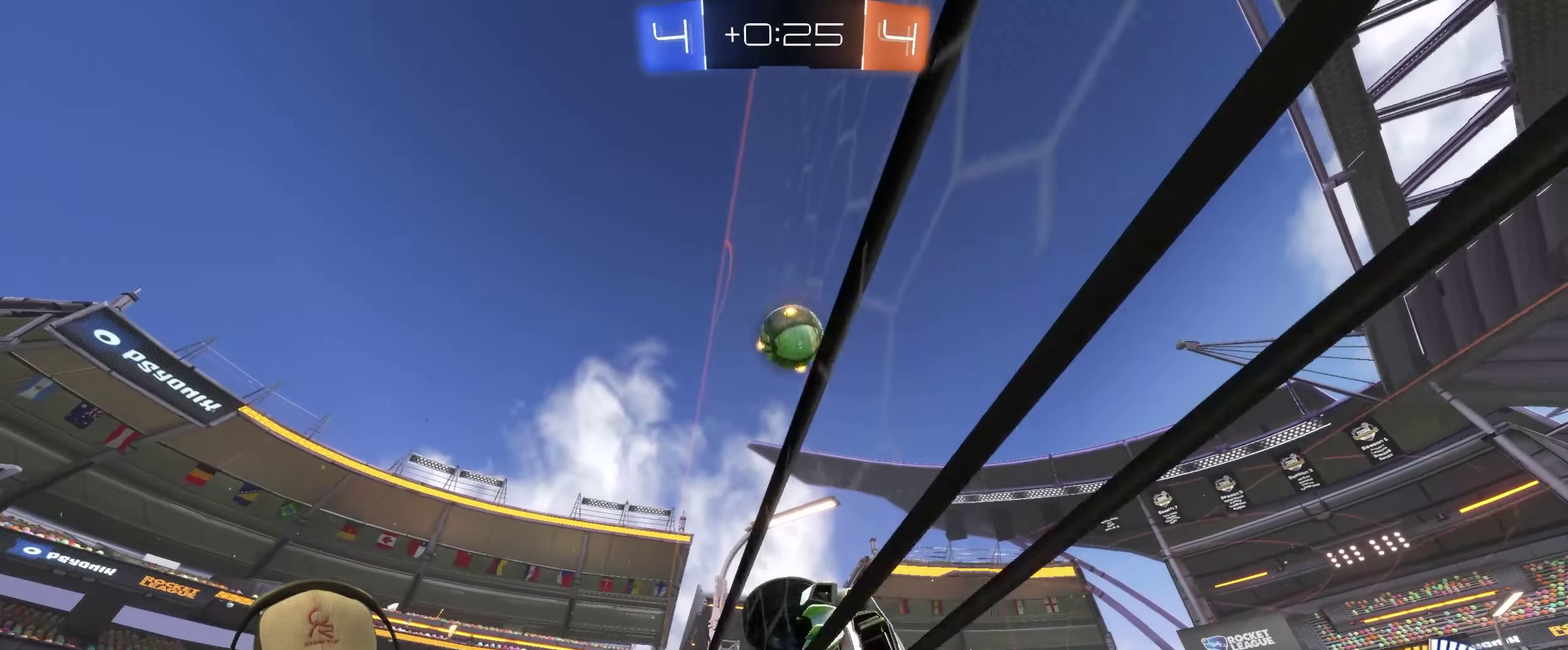
{"buttons": ["L2"], "left_stick": "up-left", "right_stick": "center", "events": [[50, "left_stick", "down"], [166, "left_stick", "down-left"], [216, "left_stick", "left"], [416, "left_stick", "up-left"]]}
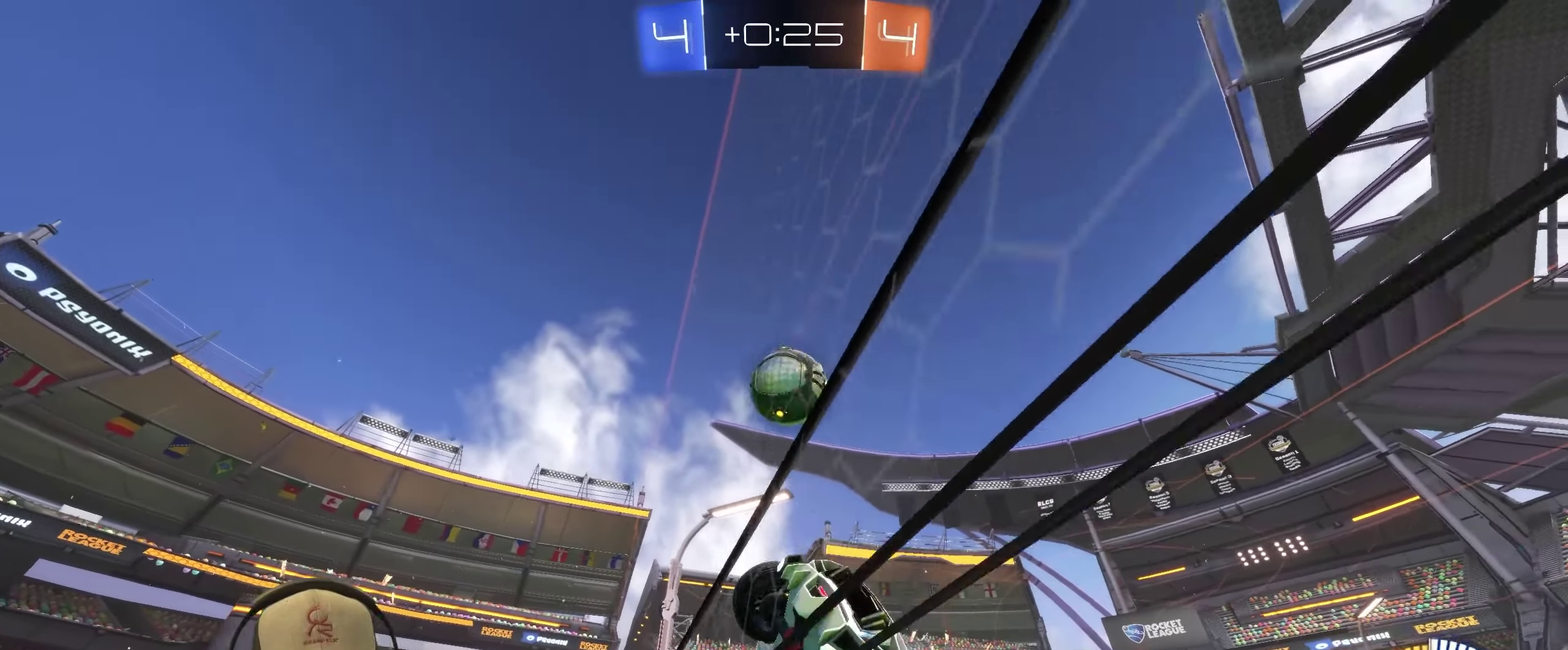
{"buttons": ["R2"], "left_stick": "left", "right_stick": "center", "events": [[33, "R2", "down"], [83, "L2", "up"], [116, "left_stick", "center"], [166, "left_stick", "up-right"], [300, "left_stick", "center"], [466, "left_stick", "left"]]}
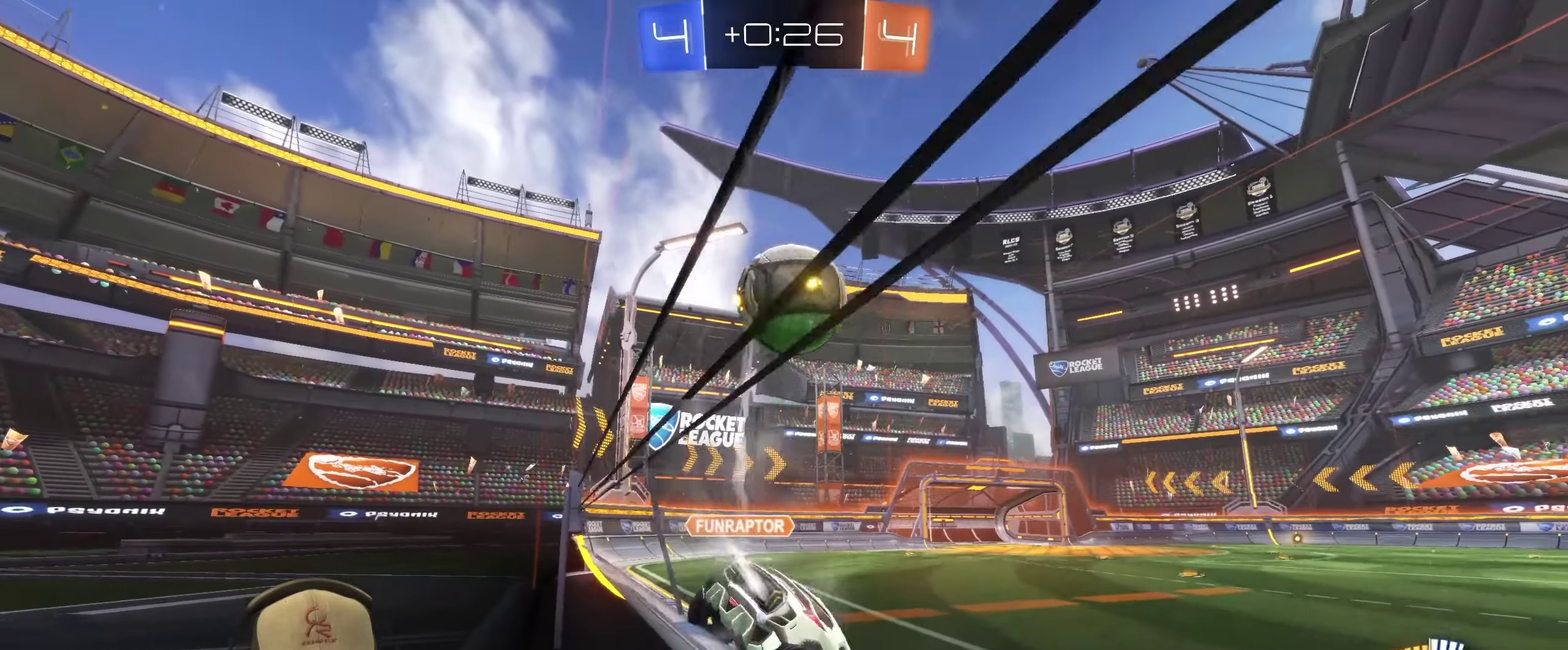
{"buttons": ["R2"], "left_stick": "left", "right_stick": "center", "events": []}
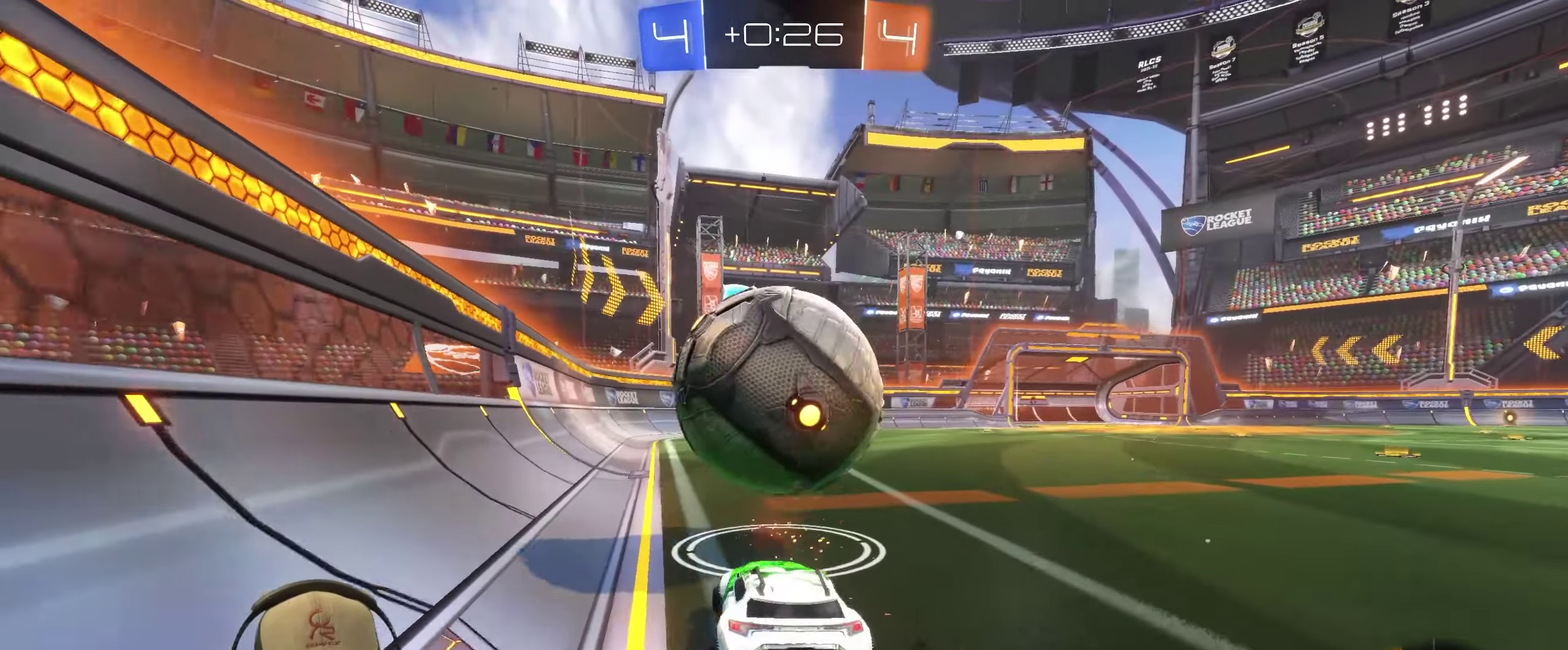
{"buttons": ["R2"], "left_stick": "center", "right_stick": "center", "events": [[100, "left_stick", "up-right"], [200, "left_stick", "right"], [250, "left_stick", "center"]]}